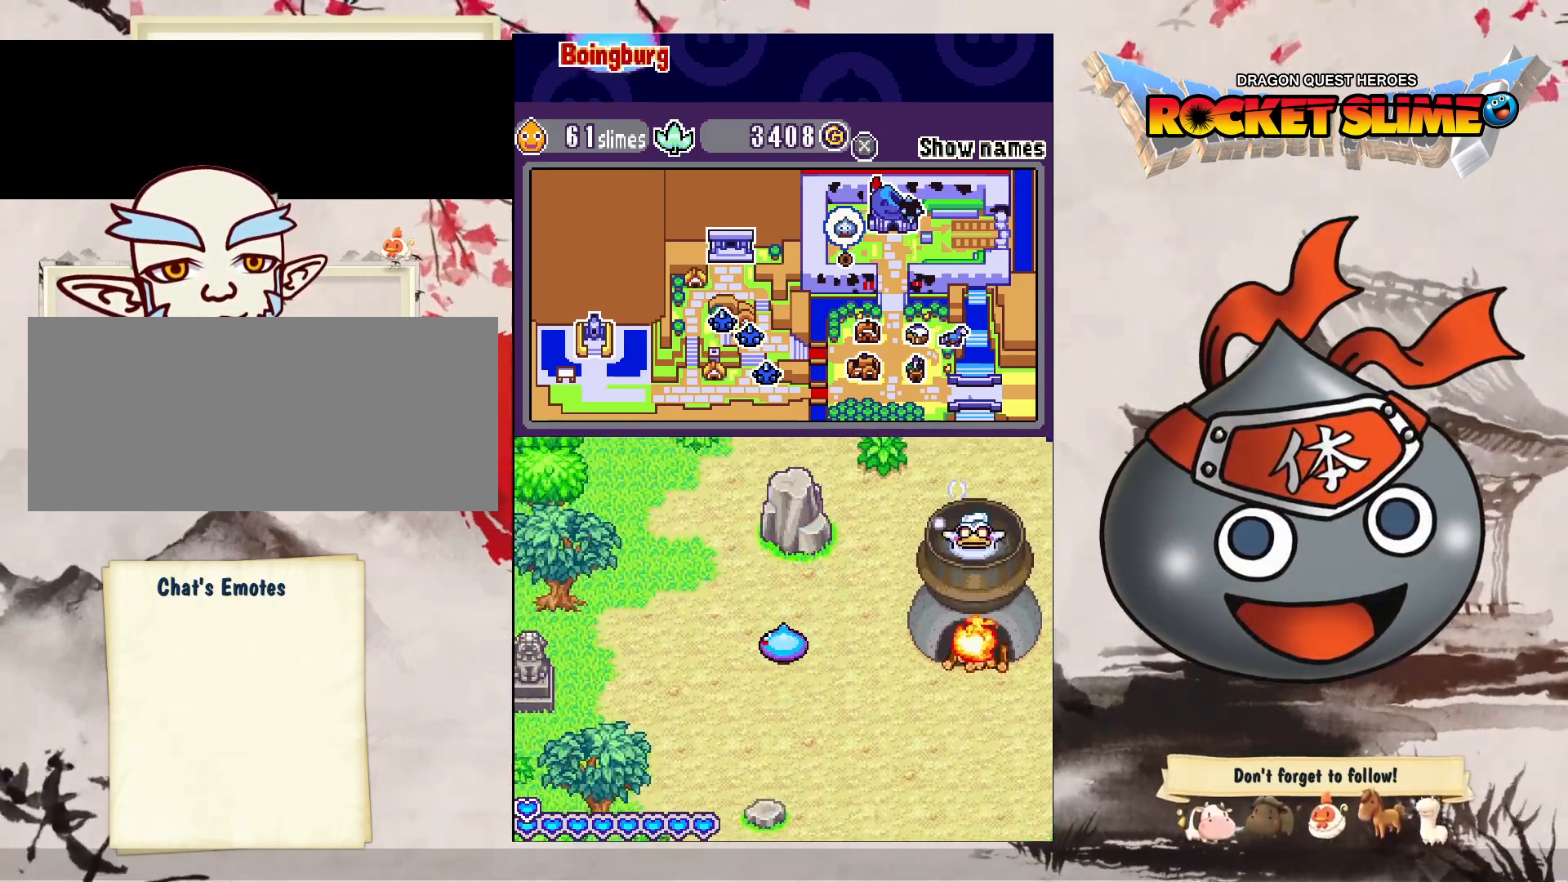
Gameplay with a controller (Xbox layout); each line is a JSON object with the inputs held at the frame after it (dt_ms = milliseconds from this image to that frame). "events" lists button and stick changes between this image and that frame as [ms after this image, input, new state], when the widget could be followed in between. Not read: DPAD_DOWN L3 R3 SELECT START.
{"dt_ms": 1000, "buttons": [], "left_stick": "center", "right_stick": "center", "events": [[517, "DPAD_LEFT", "up"]]}
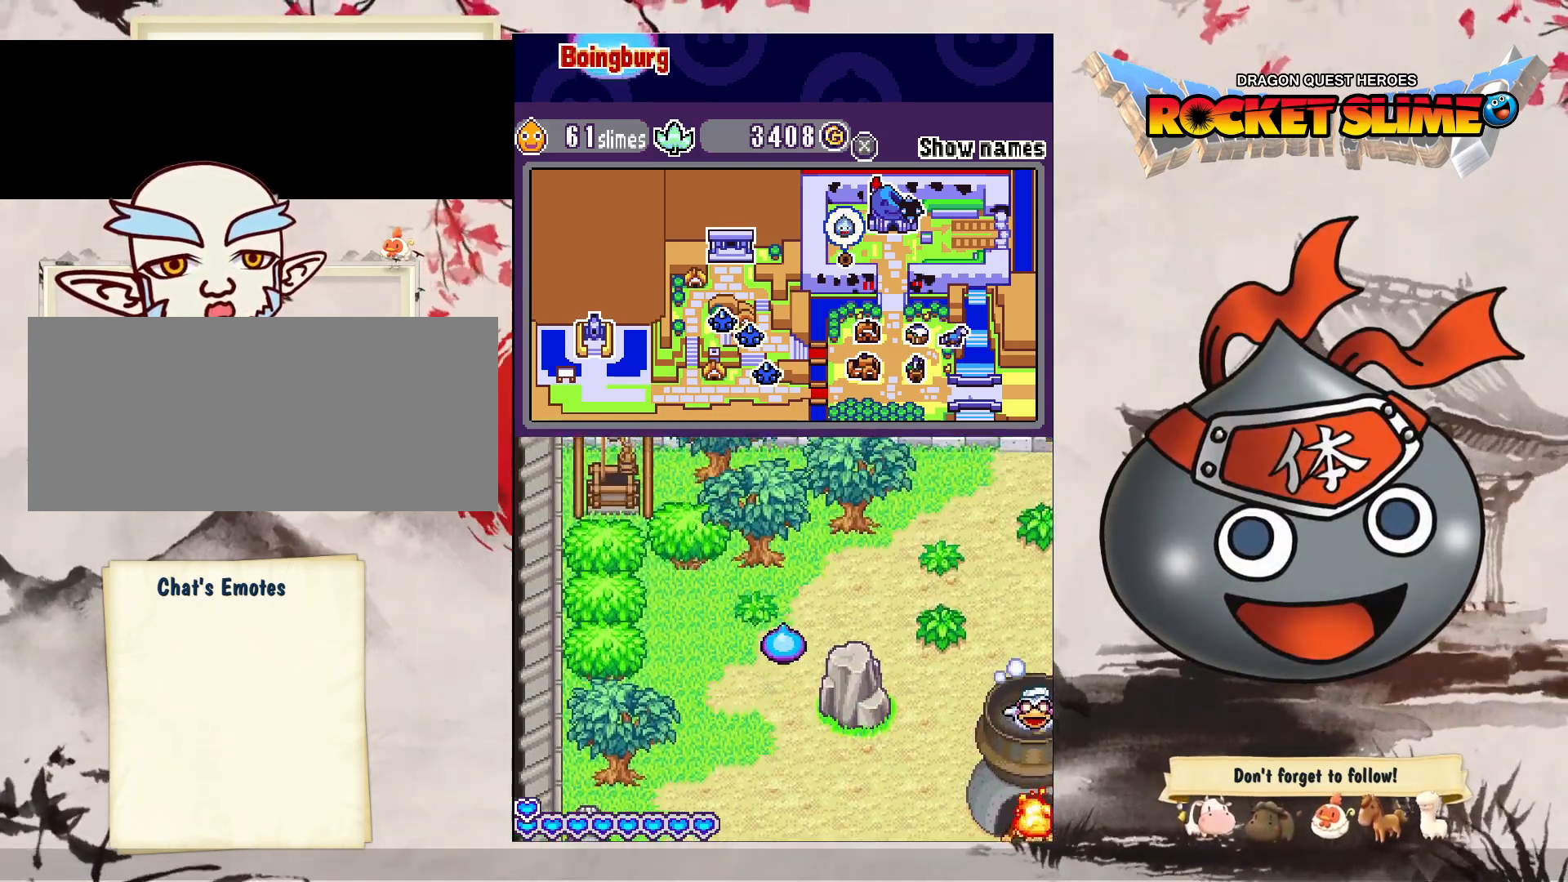
{"dt_ms": 500, "buttons": ["DPAD_RIGHT"], "left_stick": "center", "right_stick": "center", "events": [[150, "DPAD_RIGHT", "down"]]}
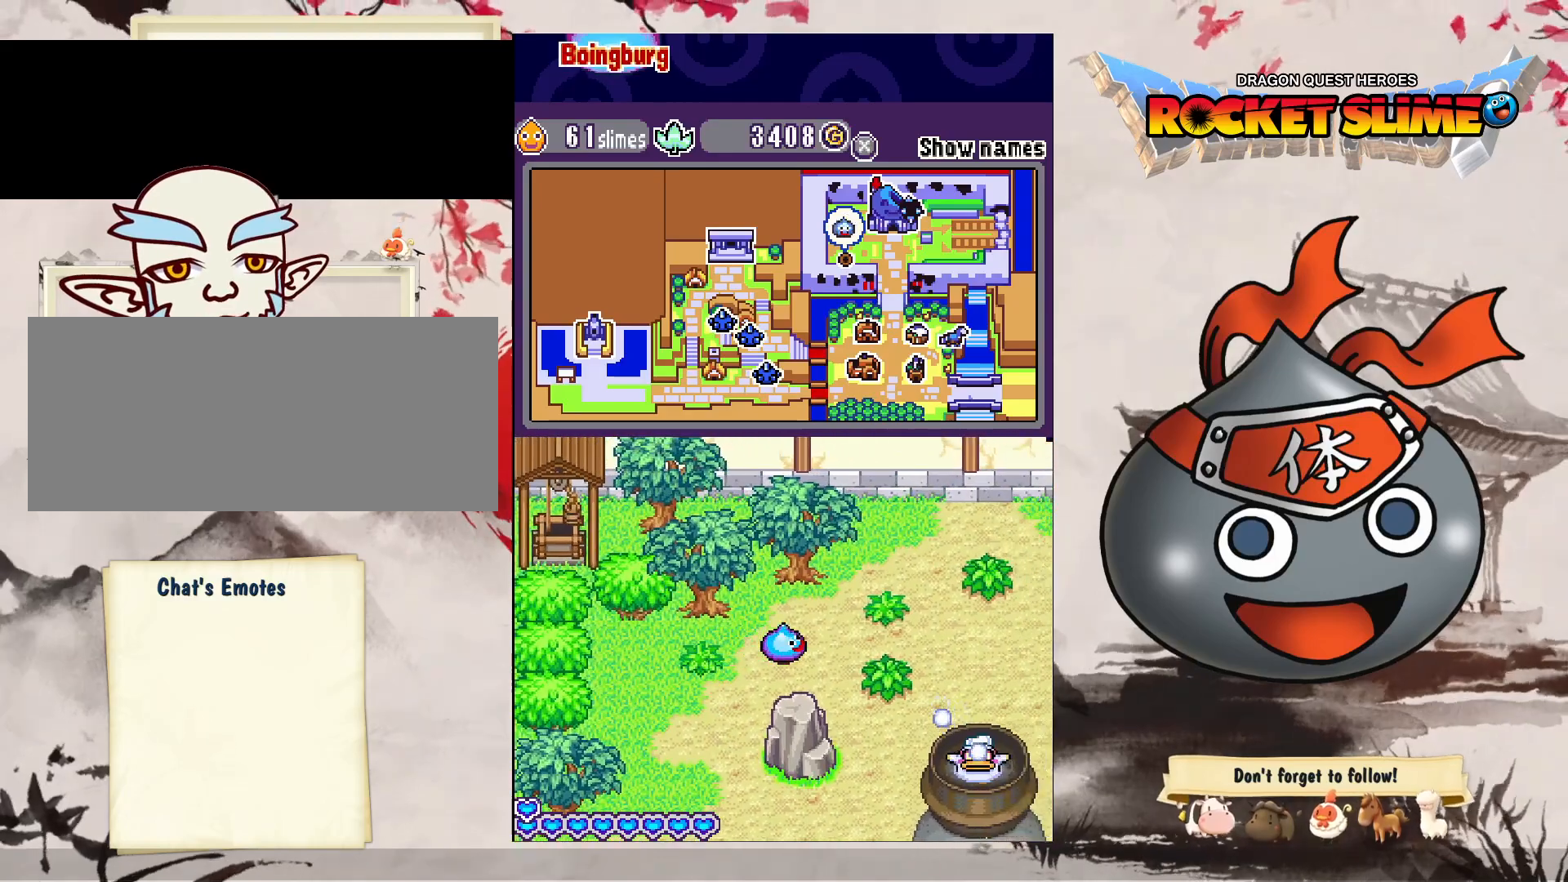
{"dt_ms": 500, "buttons": ["DPAD_RIGHT"], "left_stick": "center", "right_stick": "center", "events": []}
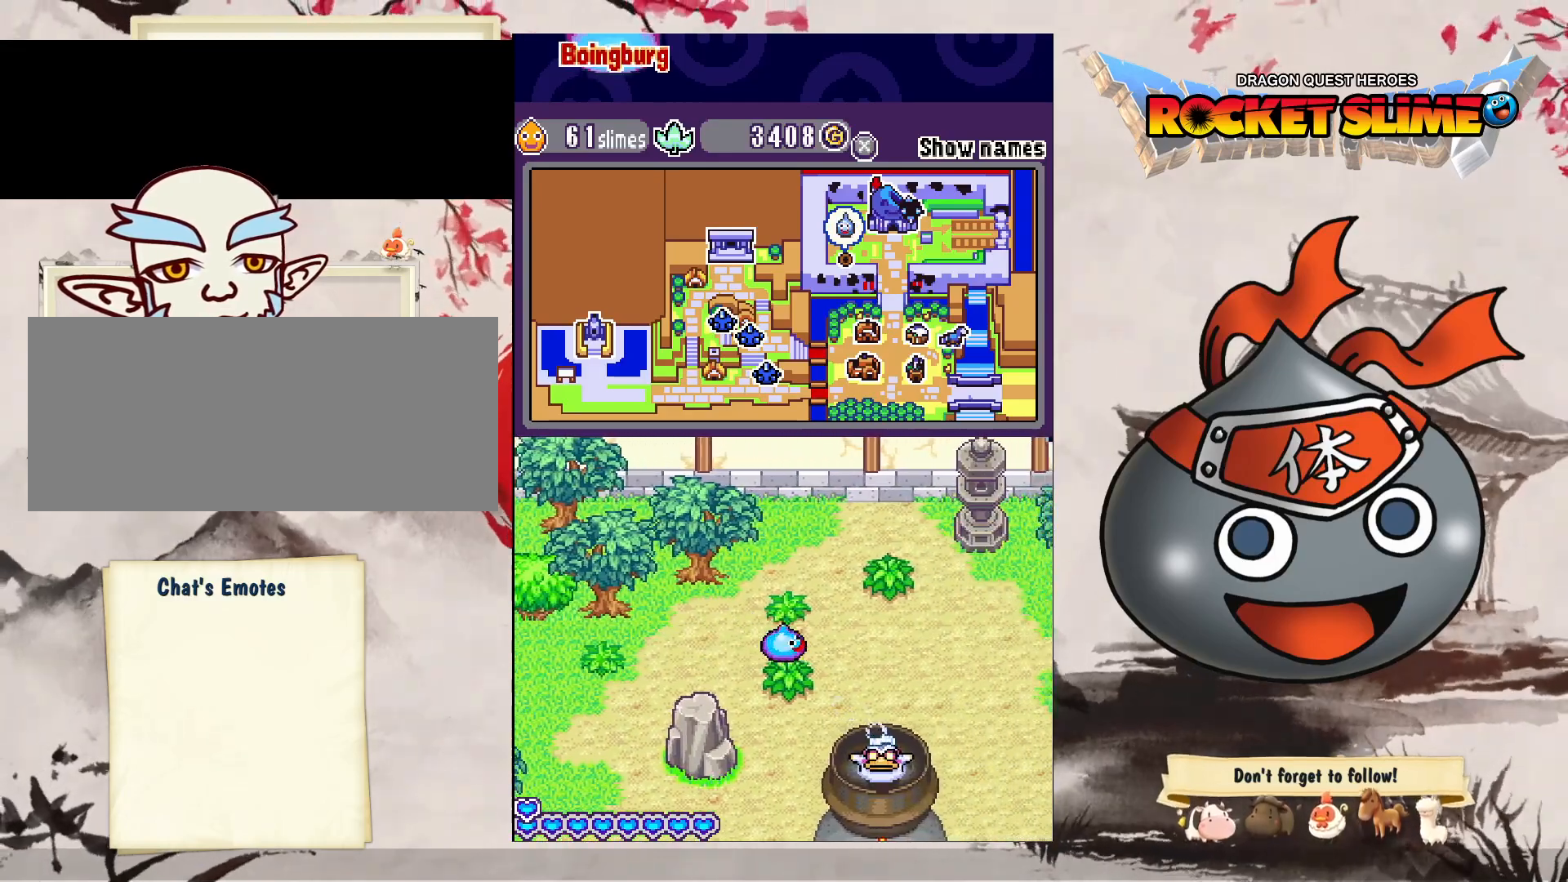
{"dt_ms": 500, "buttons": ["DPAD_RIGHT"], "left_stick": "center", "right_stick": "center", "events": []}
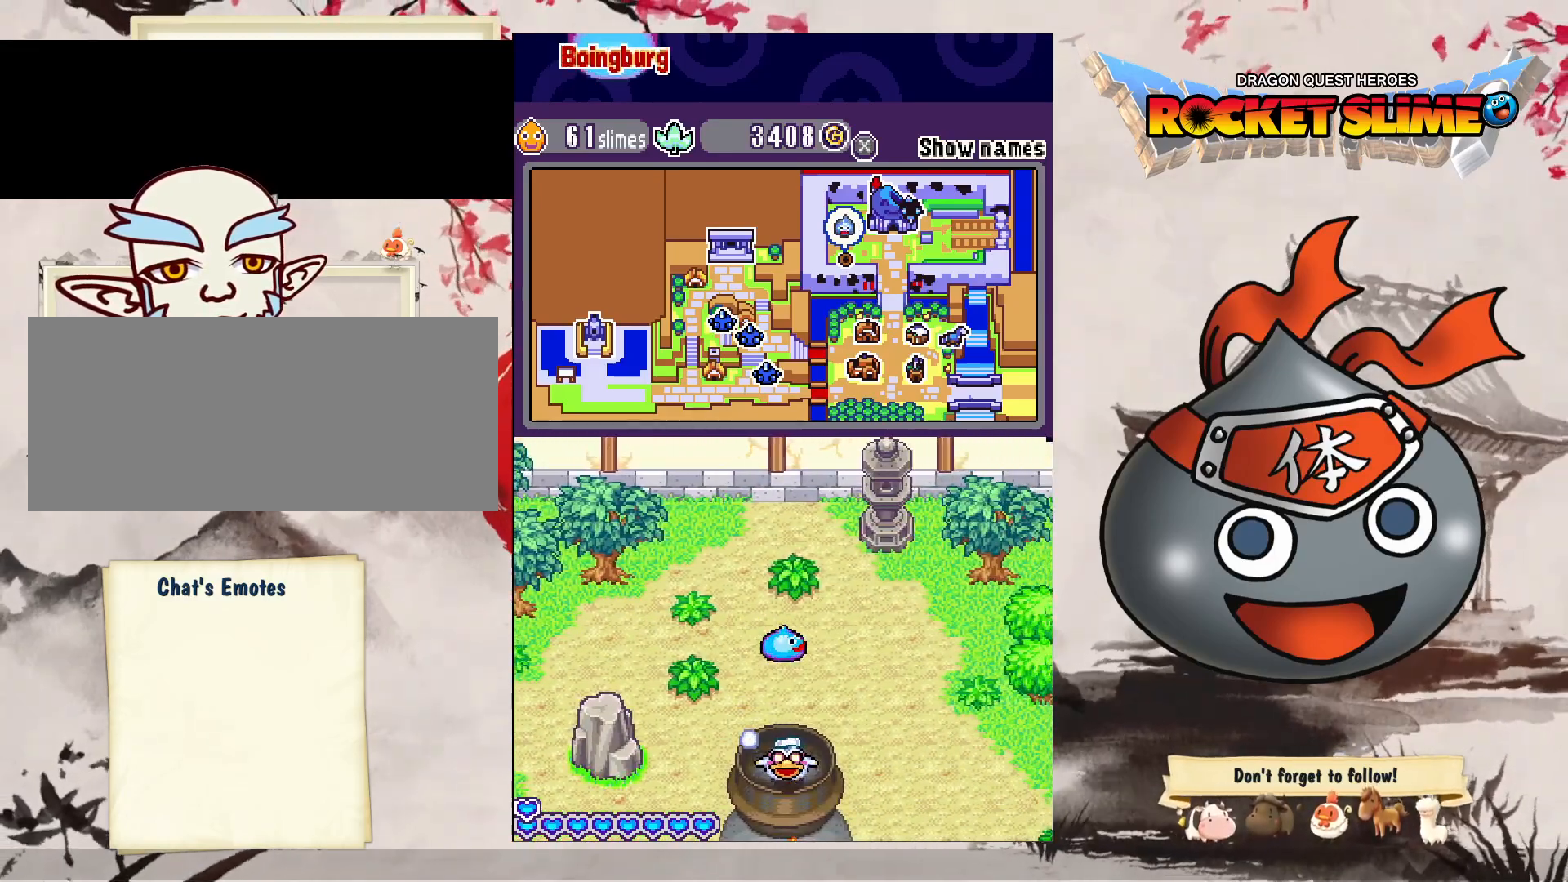
{"dt_ms": 500, "buttons": ["DPAD_RIGHT"], "left_stick": "center", "right_stick": "center", "events": []}
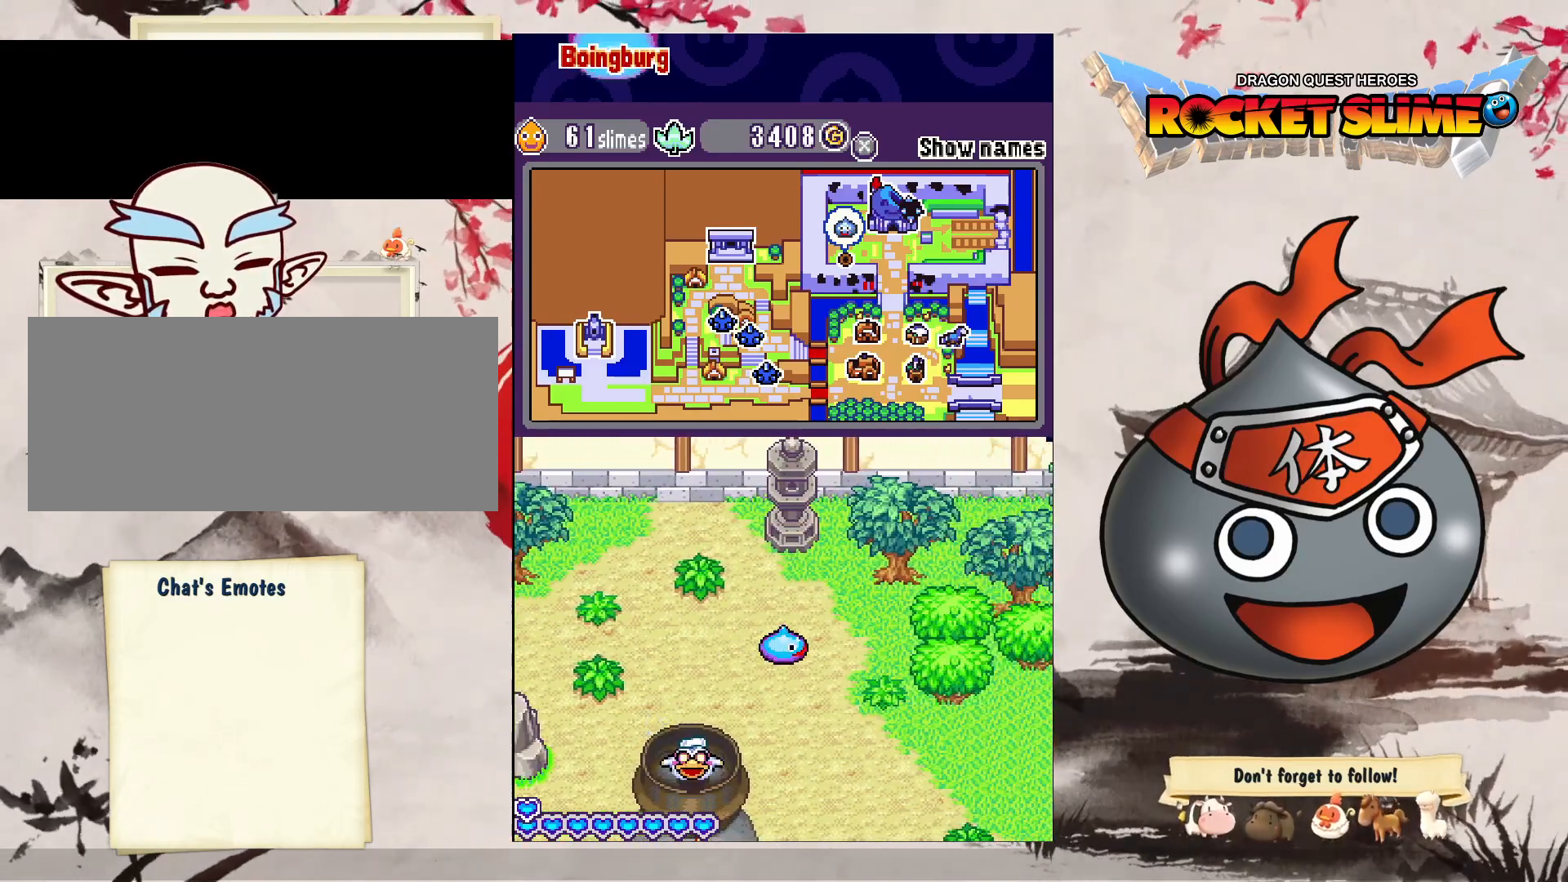
{"dt_ms": 500, "buttons": ["Y"], "left_stick": "center", "right_stick": "center", "events": [[133, "DPAD_RIGHT", "up"], [200, "Y", "down"]]}
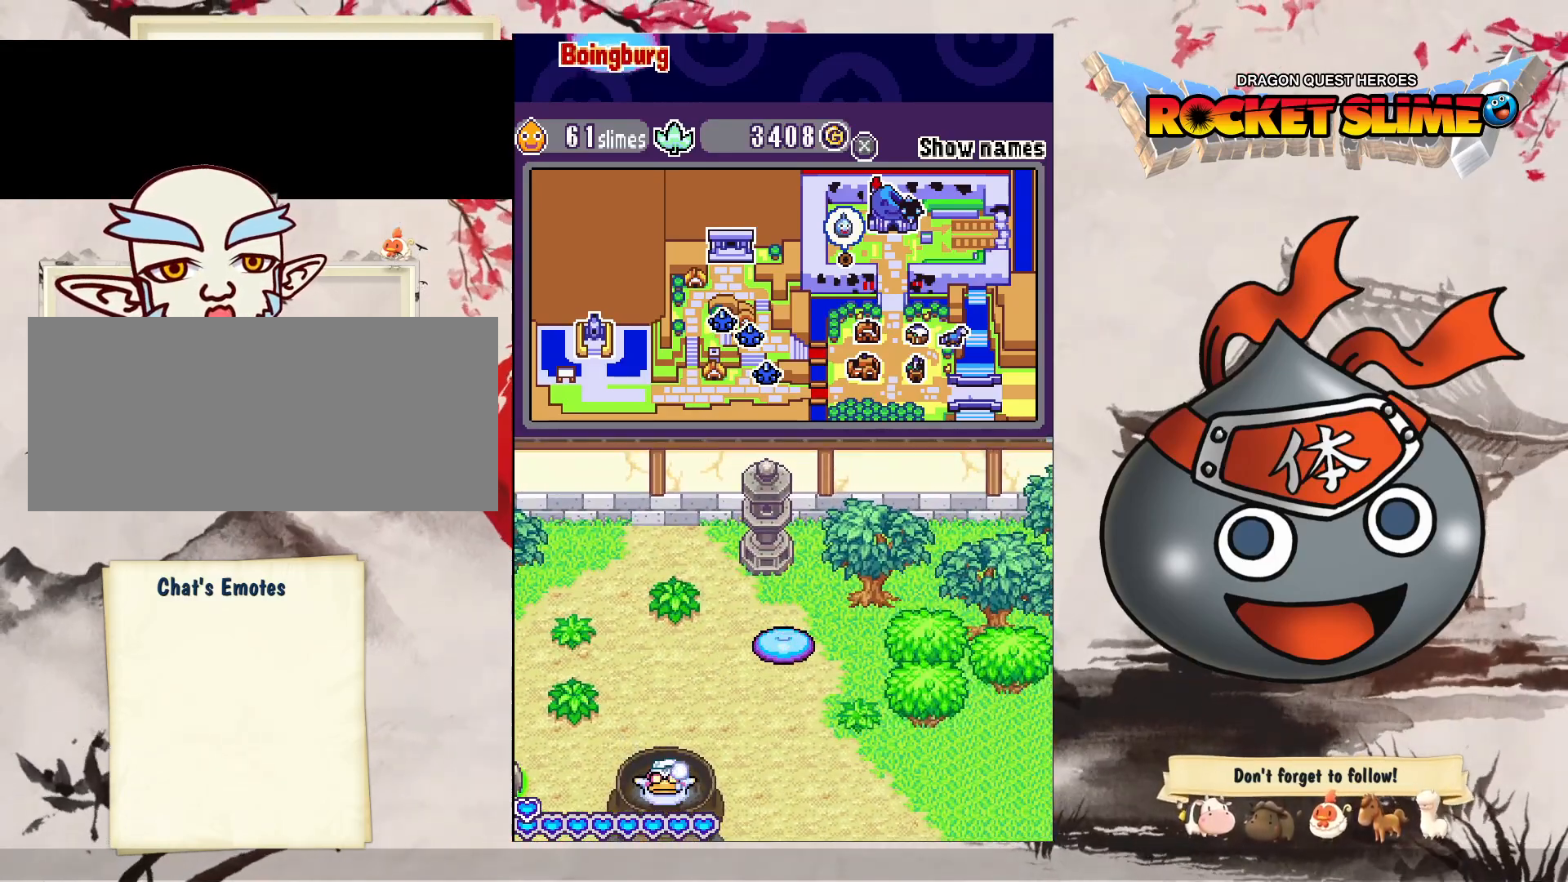
{"dt_ms": 500, "buttons": [], "left_stick": "center", "right_stick": "center", "events": [[267, "Y", "up"]]}
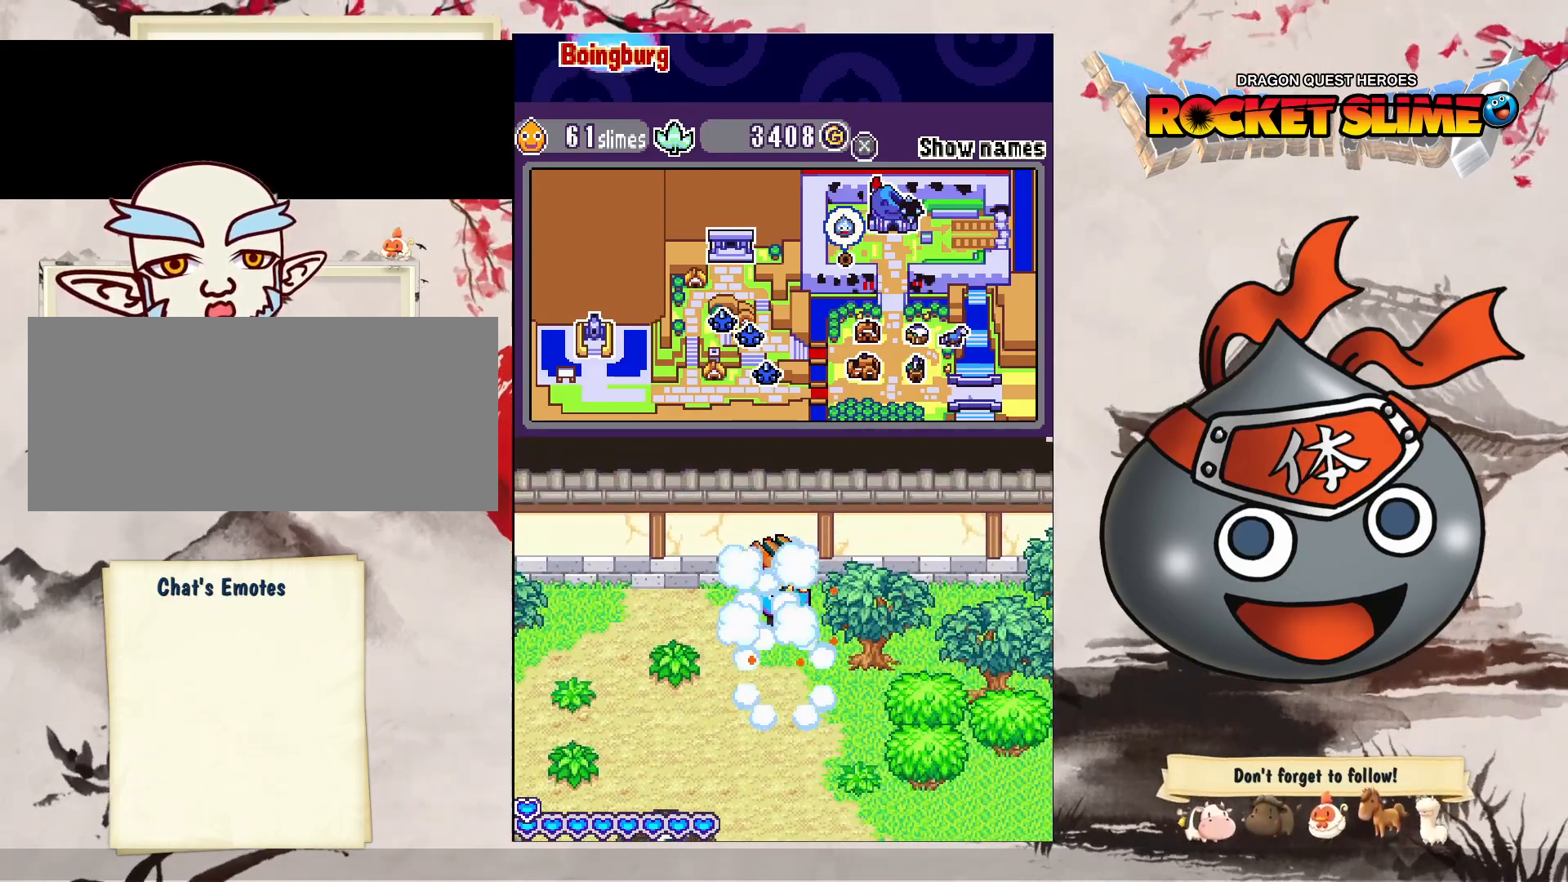
{"dt_ms": 500, "buttons": ["DPAD_UP"], "left_stick": "center", "right_stick": "center", "events": [[250, "DPAD_UP", "down"]]}
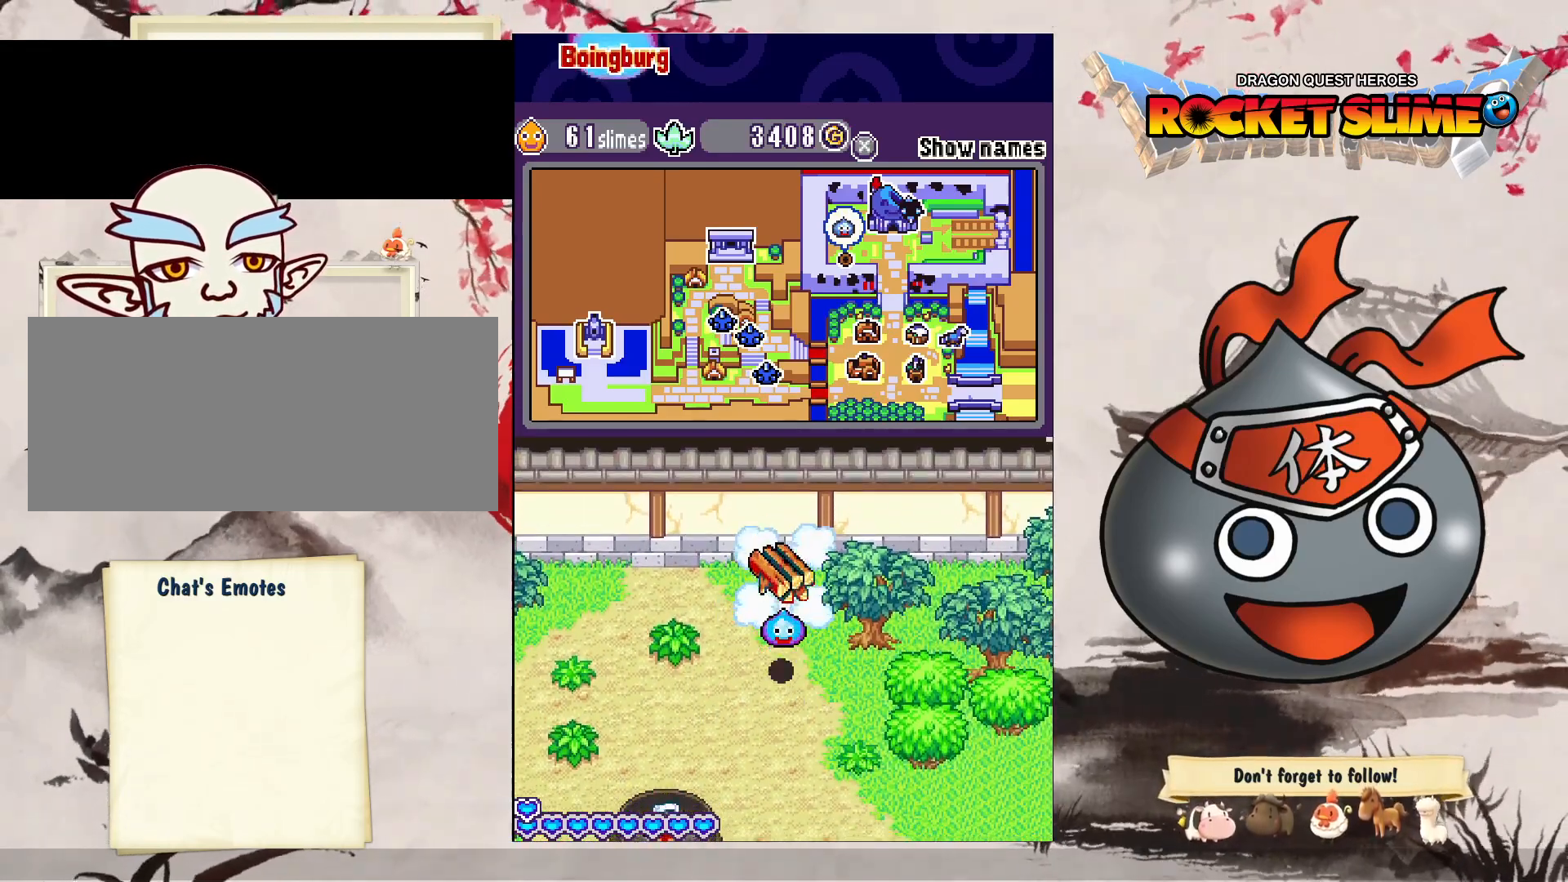
{"dt_ms": 500, "buttons": ["DPAD_UP"], "left_stick": "center", "right_stick": "center", "events": []}
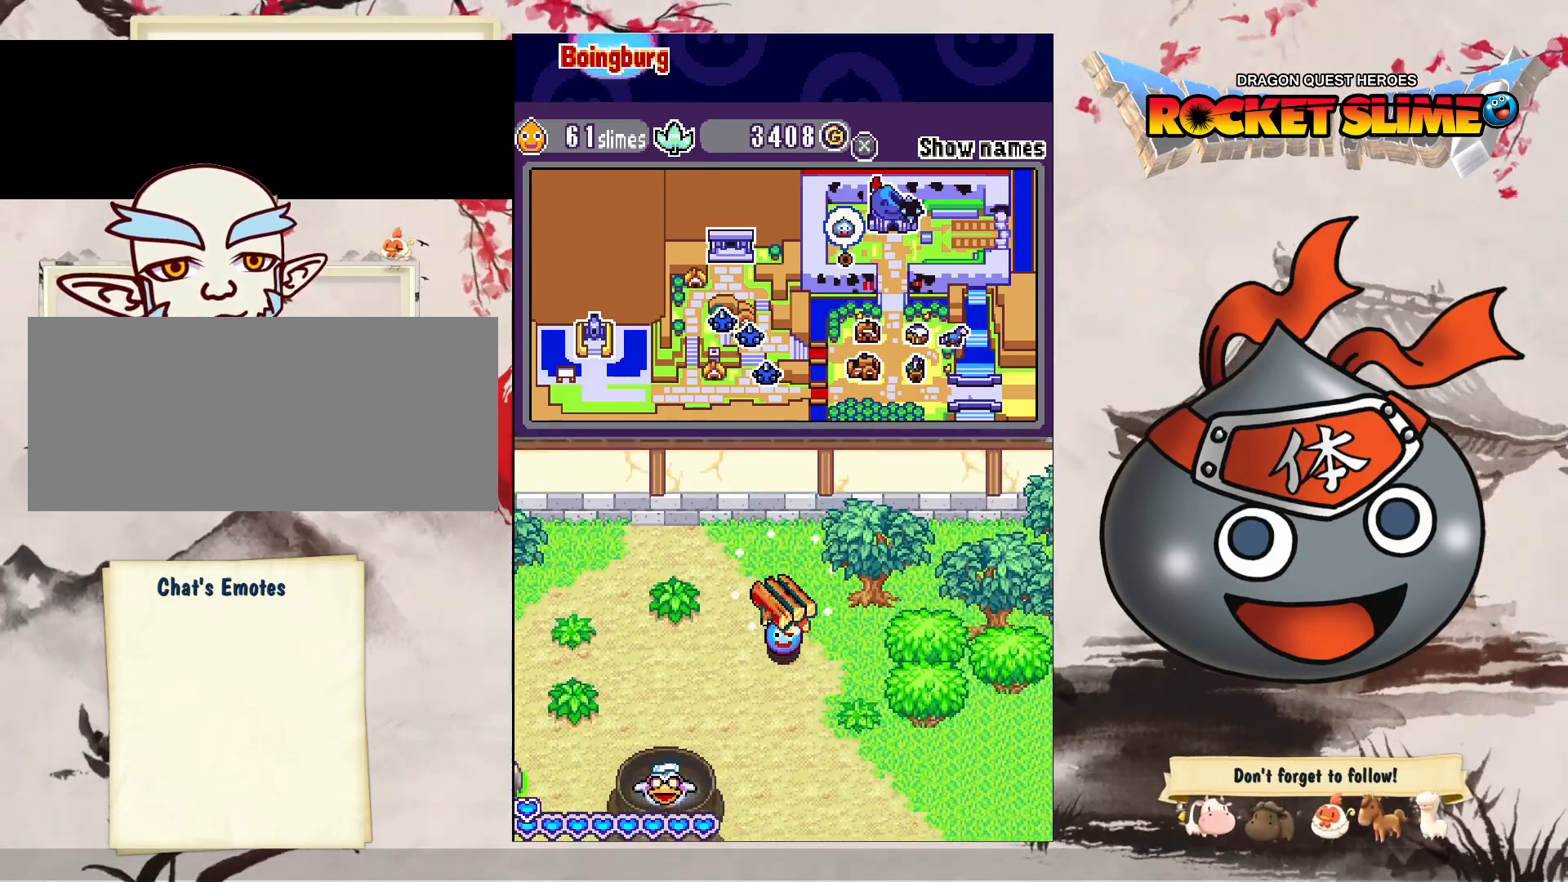
{"dt_ms": 500, "buttons": ["DPAD_UP", "DPAD_RIGHT"], "left_stick": "center", "right_stick": "center", "events": [[33, "DPAD_RIGHT", "down"]]}
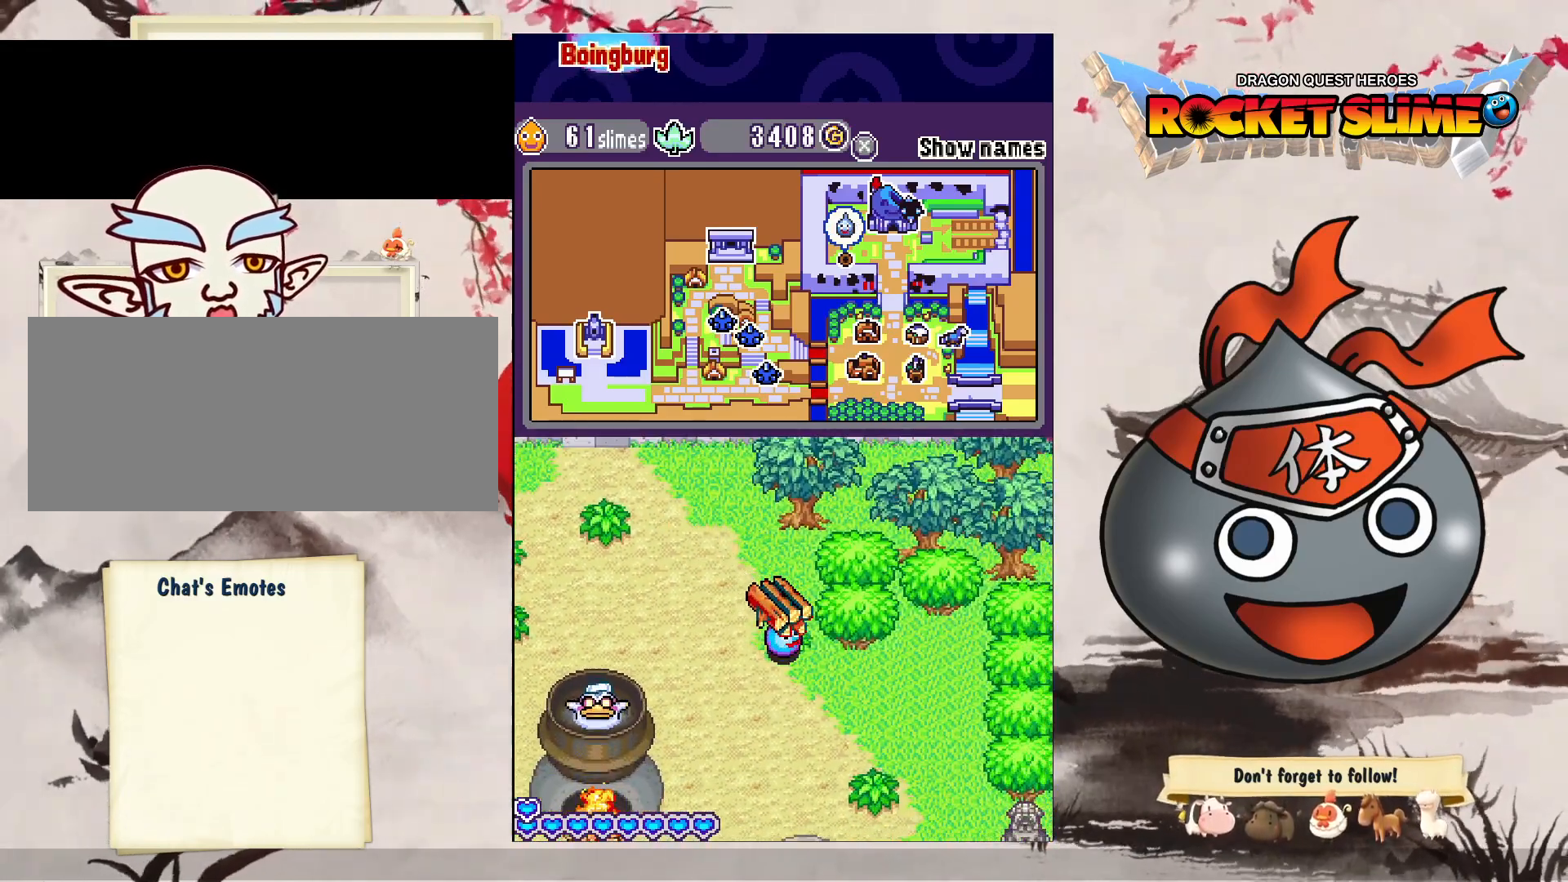
{"dt_ms": 500, "buttons": ["DPAD_UP"], "left_stick": "center", "right_stick": "center", "events": [[317, "DPAD_RIGHT", "up"]]}
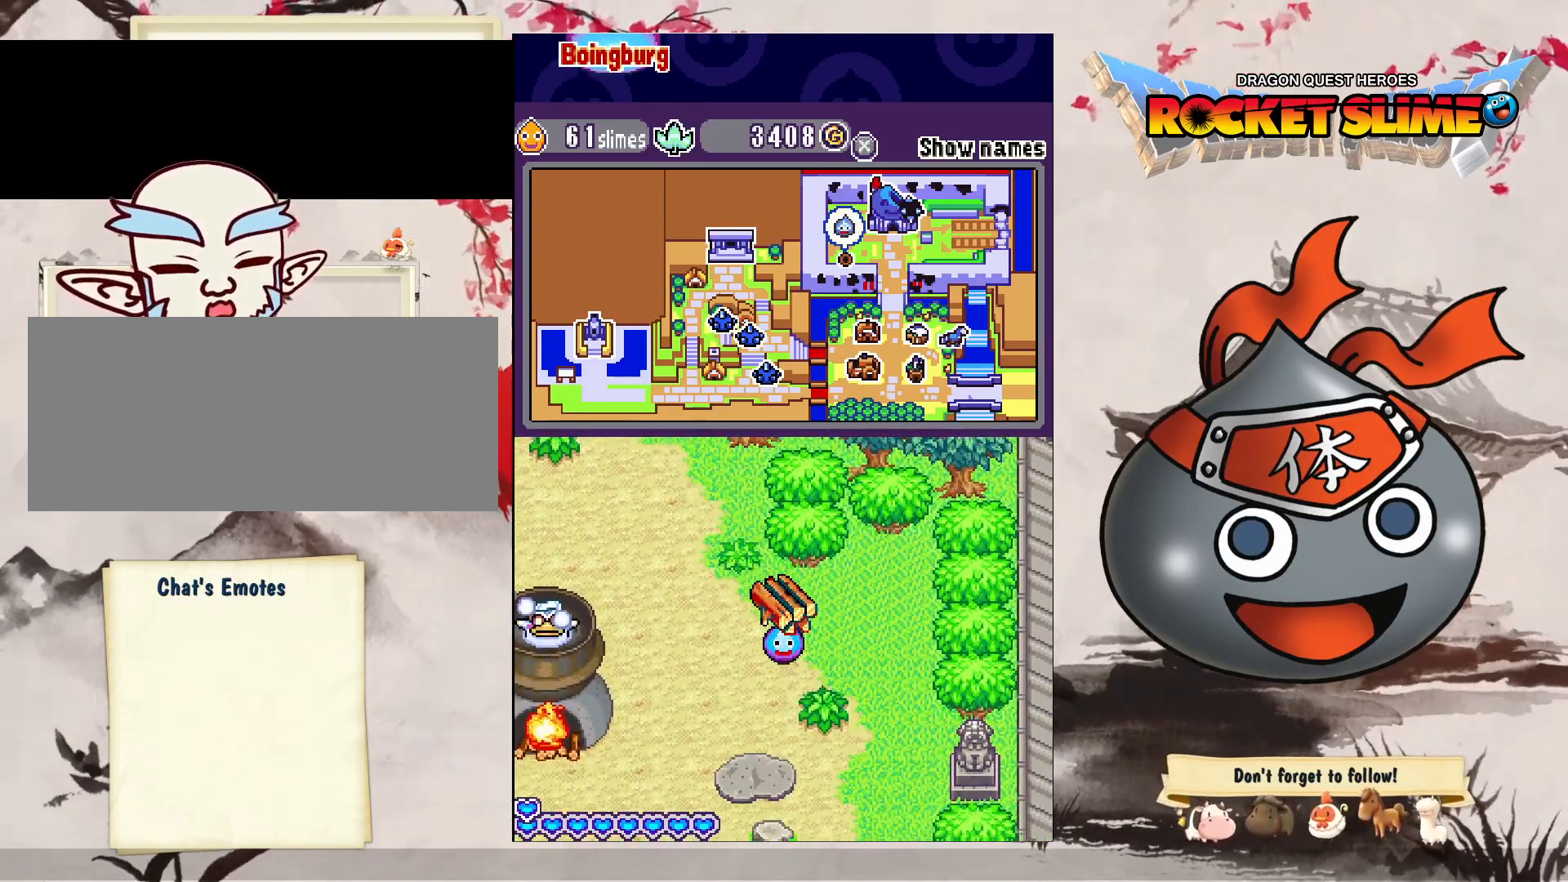
{"dt_ms": 500, "buttons": ["DPAD_UP", "DPAD_RIGHT"], "left_stick": "center", "right_stick": "center", "events": [[167, "DPAD_LEFT", "down"], [350, "DPAD_RIGHT", "down"], [417, "DPAD_LEFT", "up"]]}
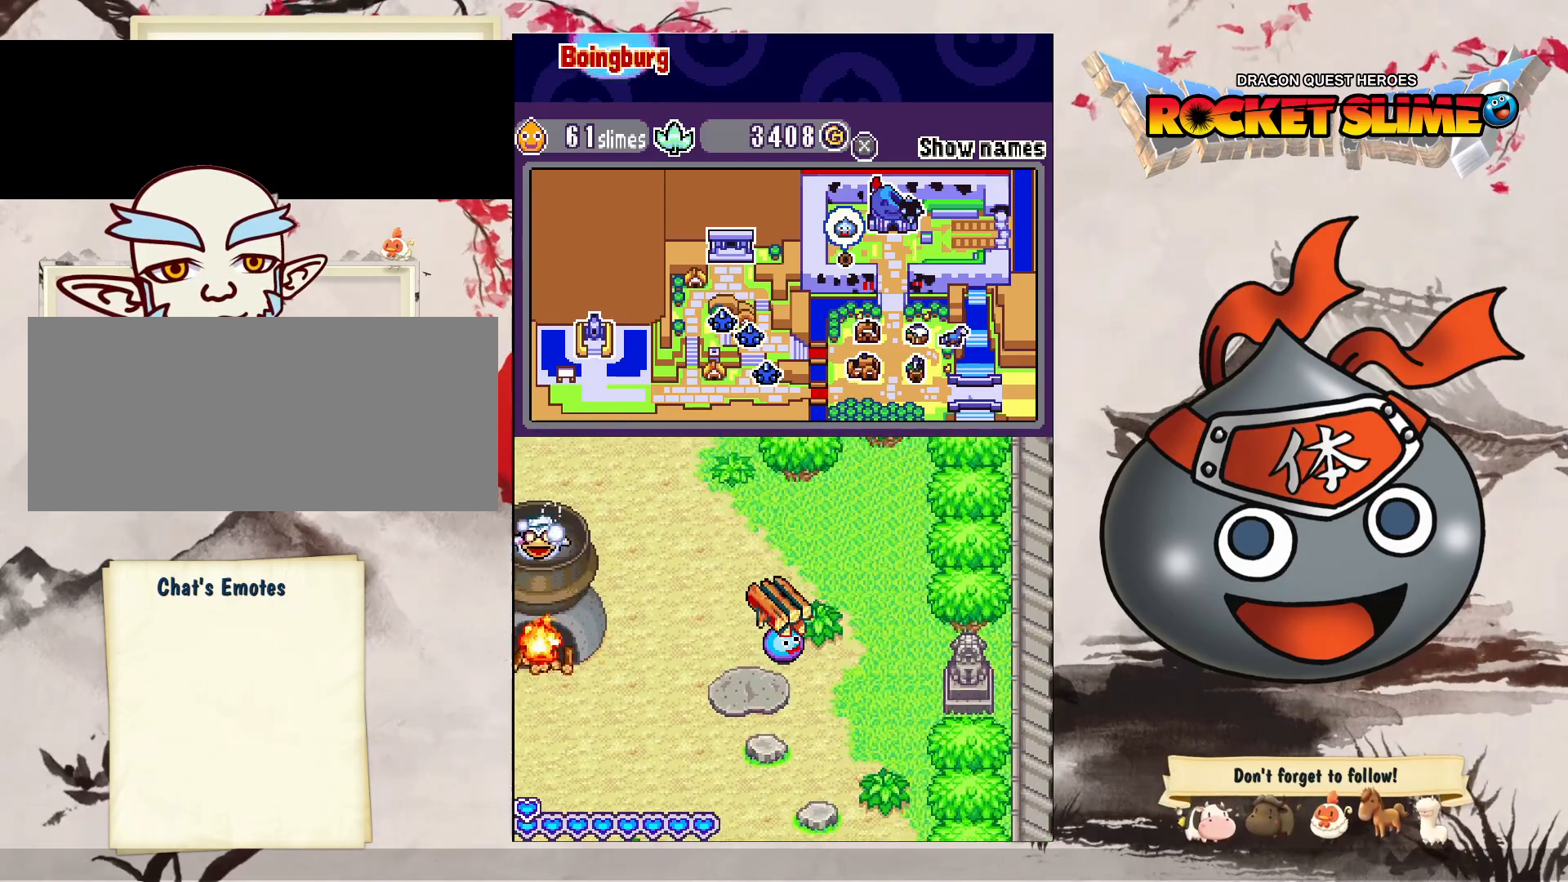
{"dt_ms": 500, "buttons": ["Y", "DPAD_RIGHT"], "left_stick": "center", "right_stick": "center", "events": [[367, "DPAD_UP", "up"], [383, "Y", "down"]]}
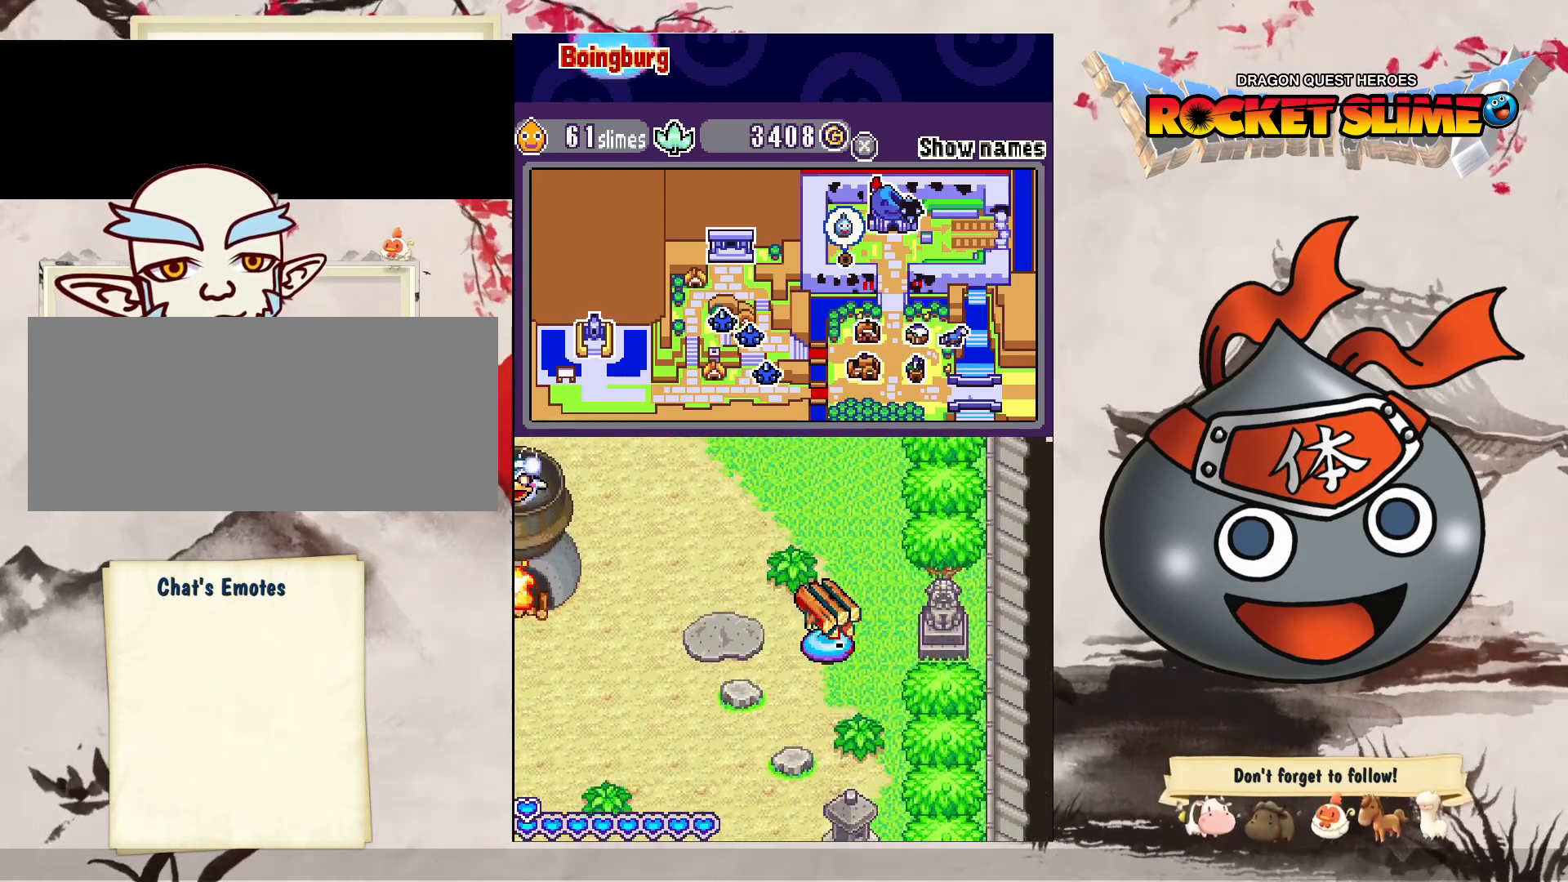
{"dt_ms": 500, "buttons": ["DPAD_RIGHT"], "left_stick": "center", "right_stick": "center", "events": [[483, "Y", "up"]]}
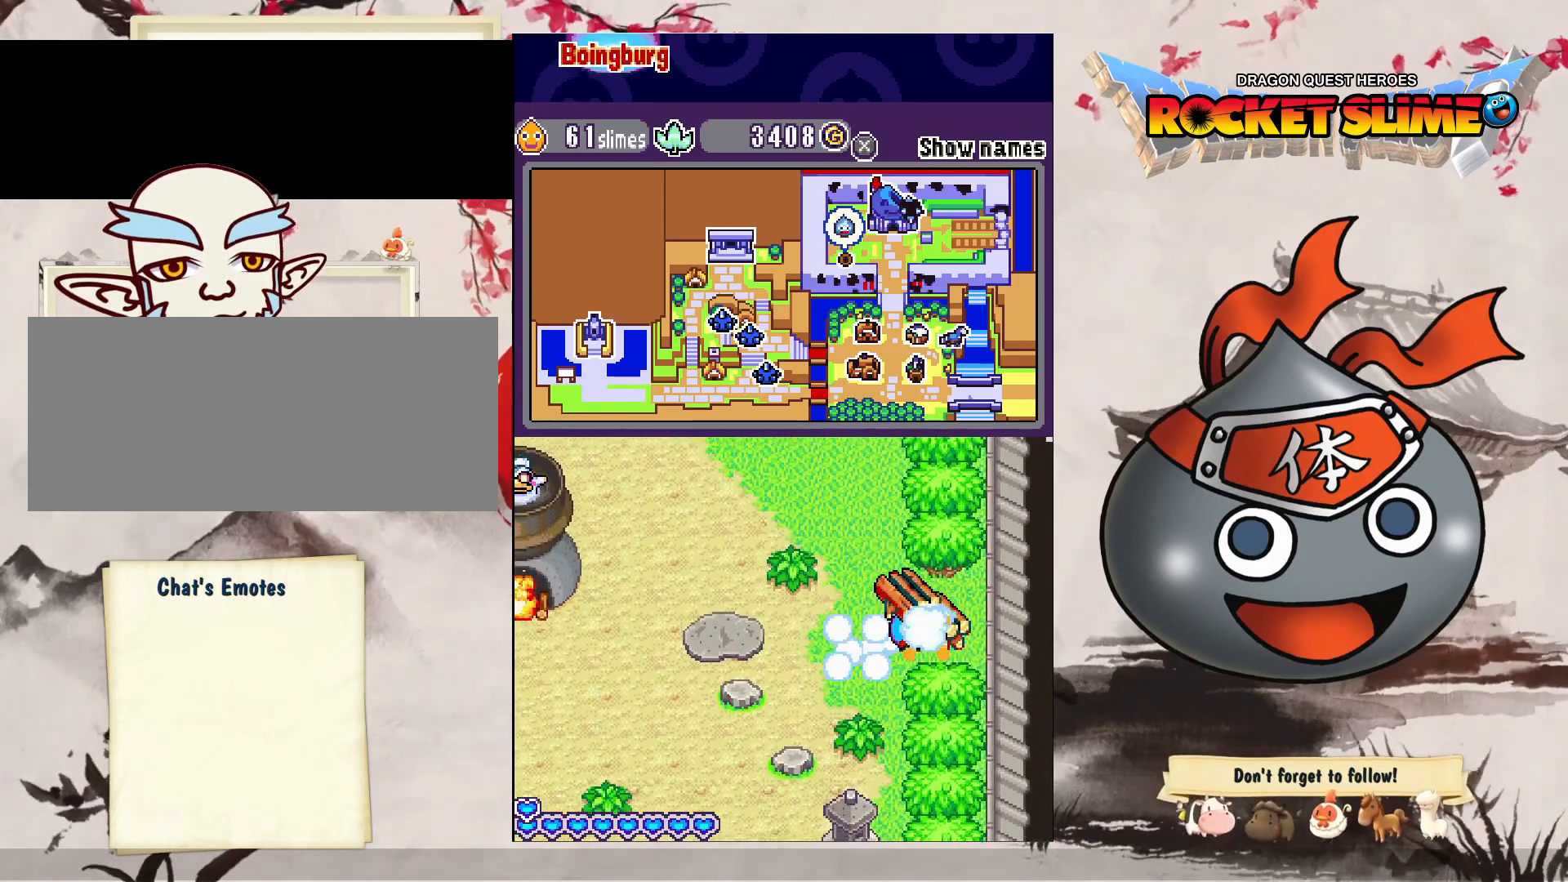
{"dt_ms": 500, "buttons": ["DPAD_UP", "DPAD_LEFT"], "left_stick": "center", "right_stick": "center", "events": [[217, "DPAD_RIGHT", "up"], [317, "DPAD_LEFT", "down"], [500, "DPAD_UP", "down"]]}
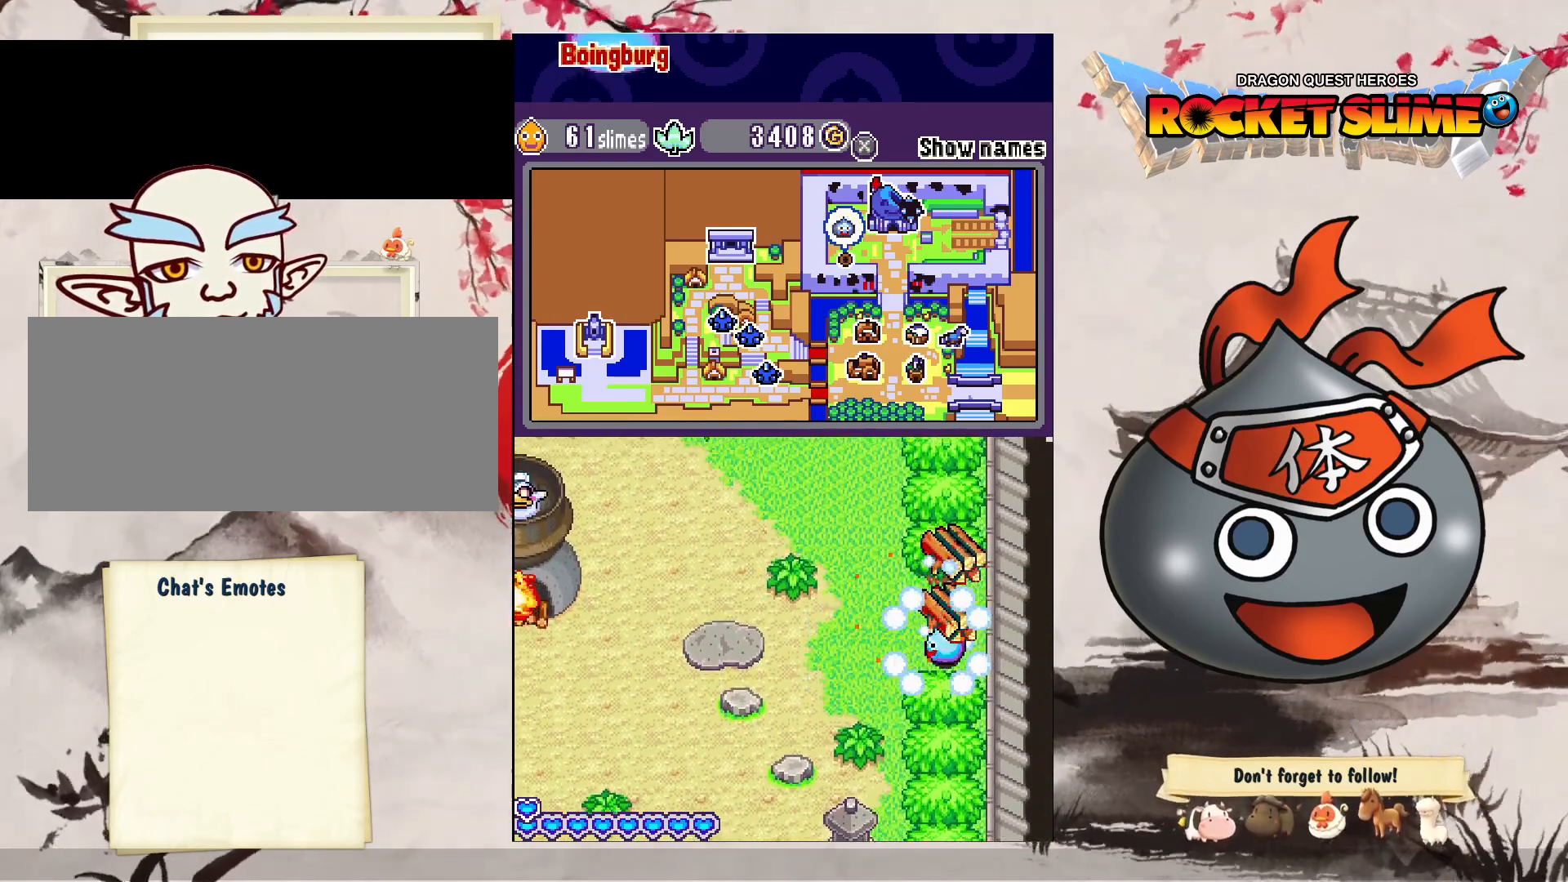
{"dt_ms": 500, "buttons": ["DPAD_UP", "DPAD_LEFT"], "left_stick": "center", "right_stick": "center", "events": []}
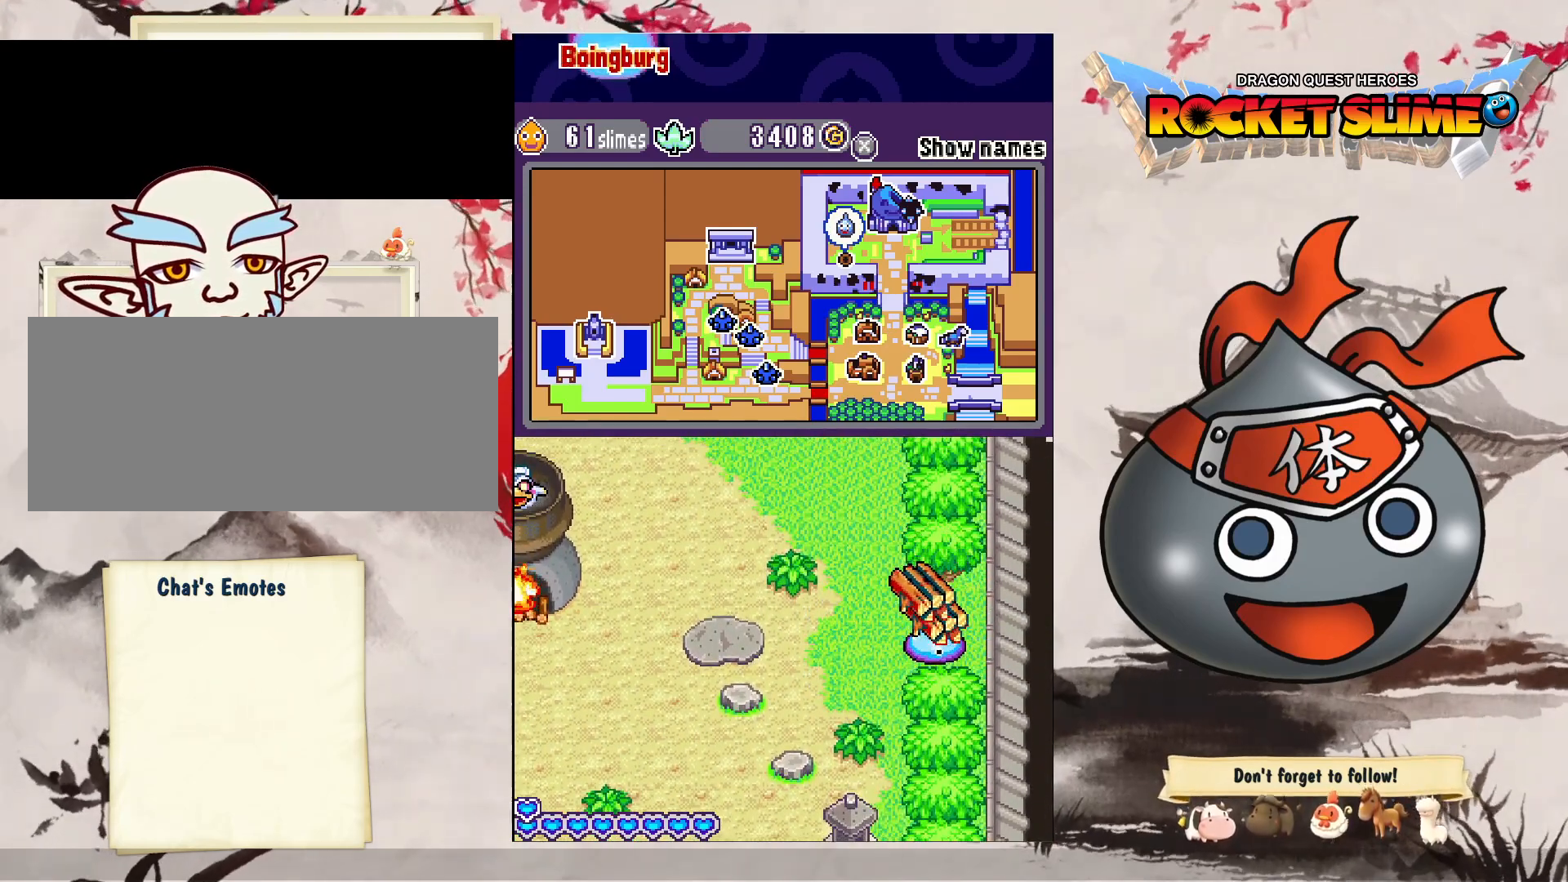
{"dt_ms": 500, "buttons": ["DPAD_UP", "DPAD_LEFT"], "left_stick": "center", "right_stick": "center", "events": []}
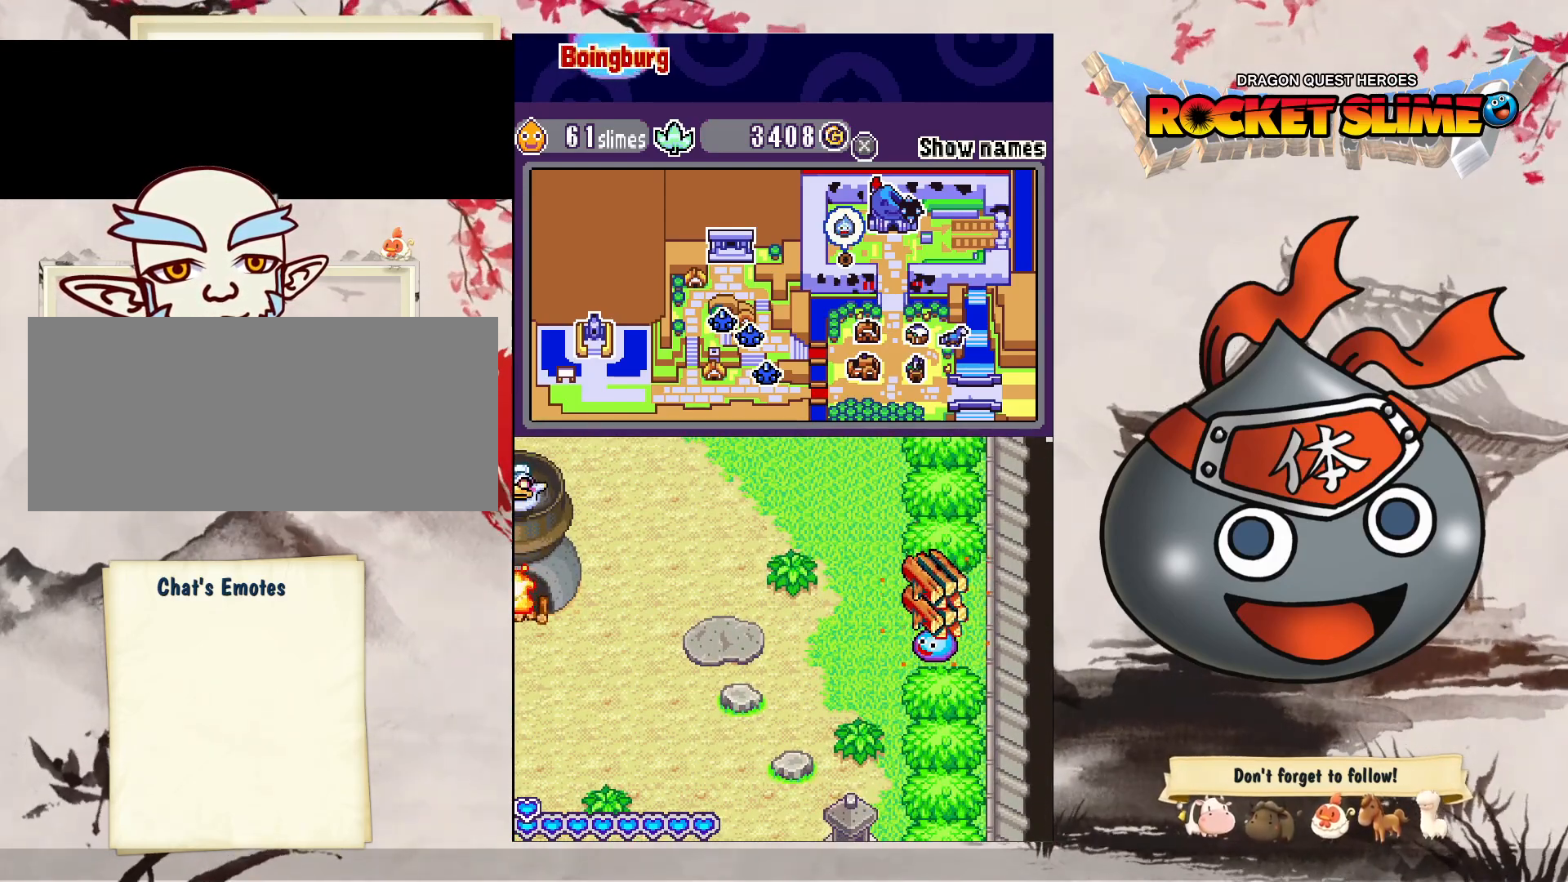
{"dt_ms": 500, "buttons": ["DPAD_LEFT"], "left_stick": "center", "right_stick": "center", "events": [[217, "DPAD_UP", "up"]]}
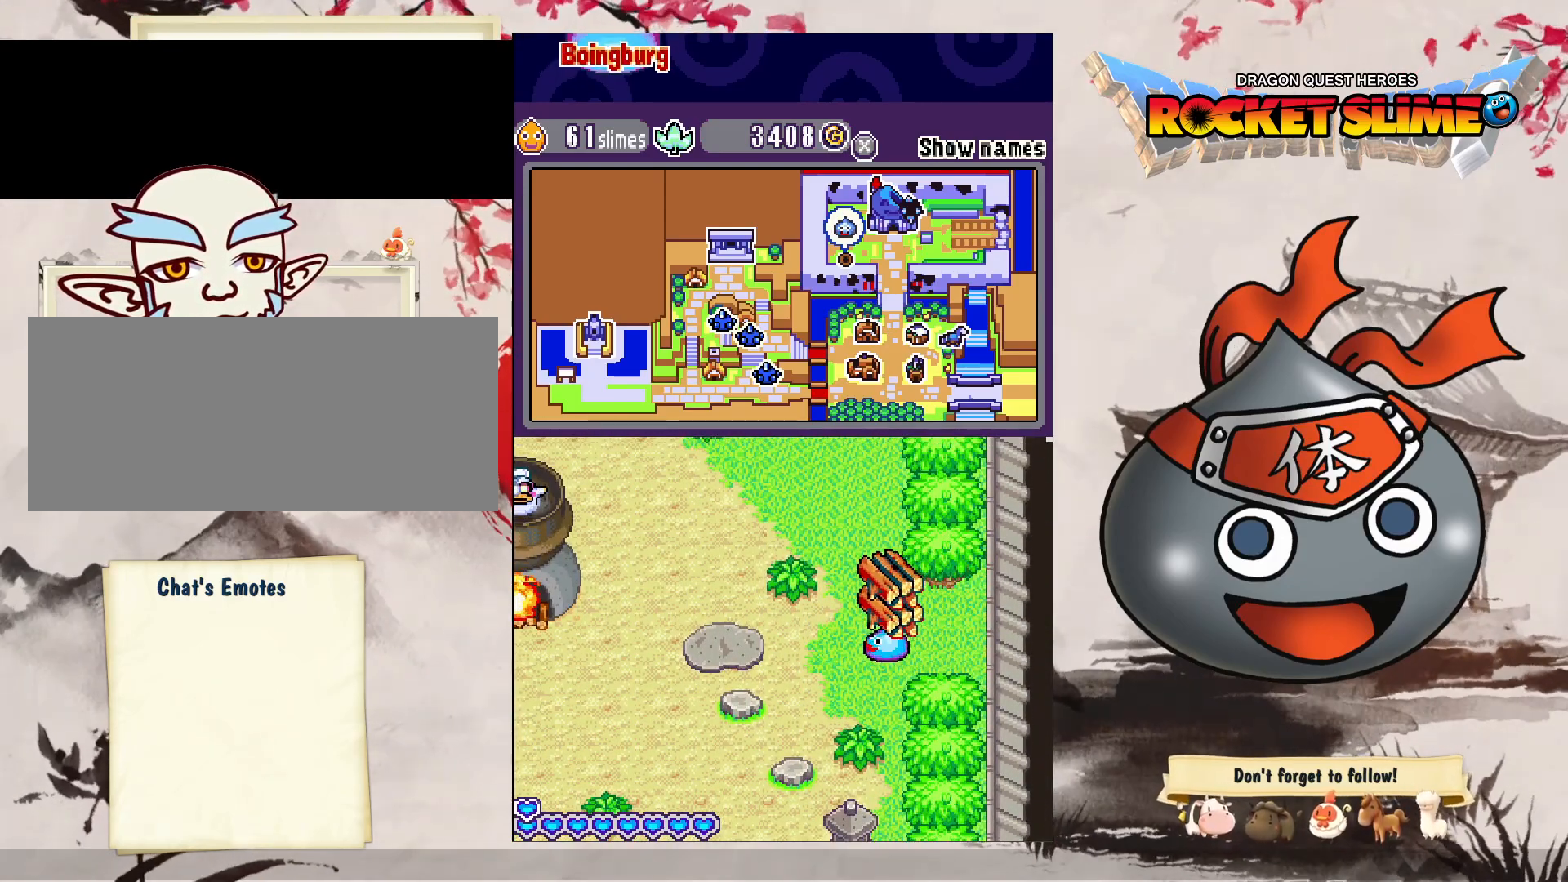
{"dt_ms": 500, "buttons": ["Y", "DPAD_UP"], "left_stick": "center", "right_stick": "center", "events": [[117, "DPAD_UP", "down"], [383, "DPAD_LEFT", "up"], [383, "Y", "down"]]}
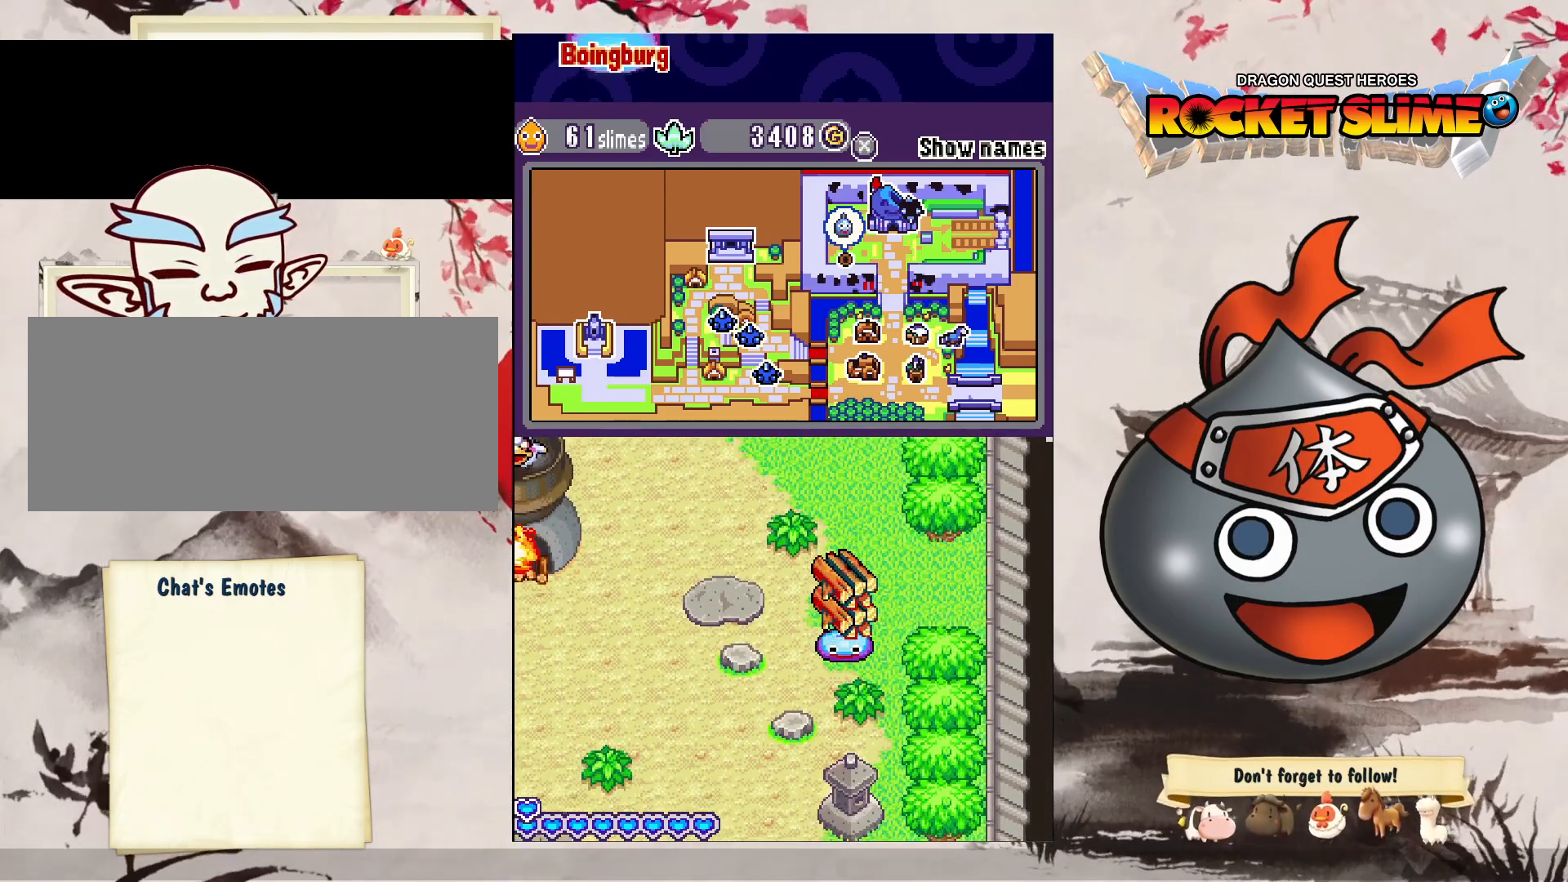
{"dt_ms": 500, "buttons": ["Y", "DPAD_UP"], "left_stick": "center", "right_stick": "center", "events": []}
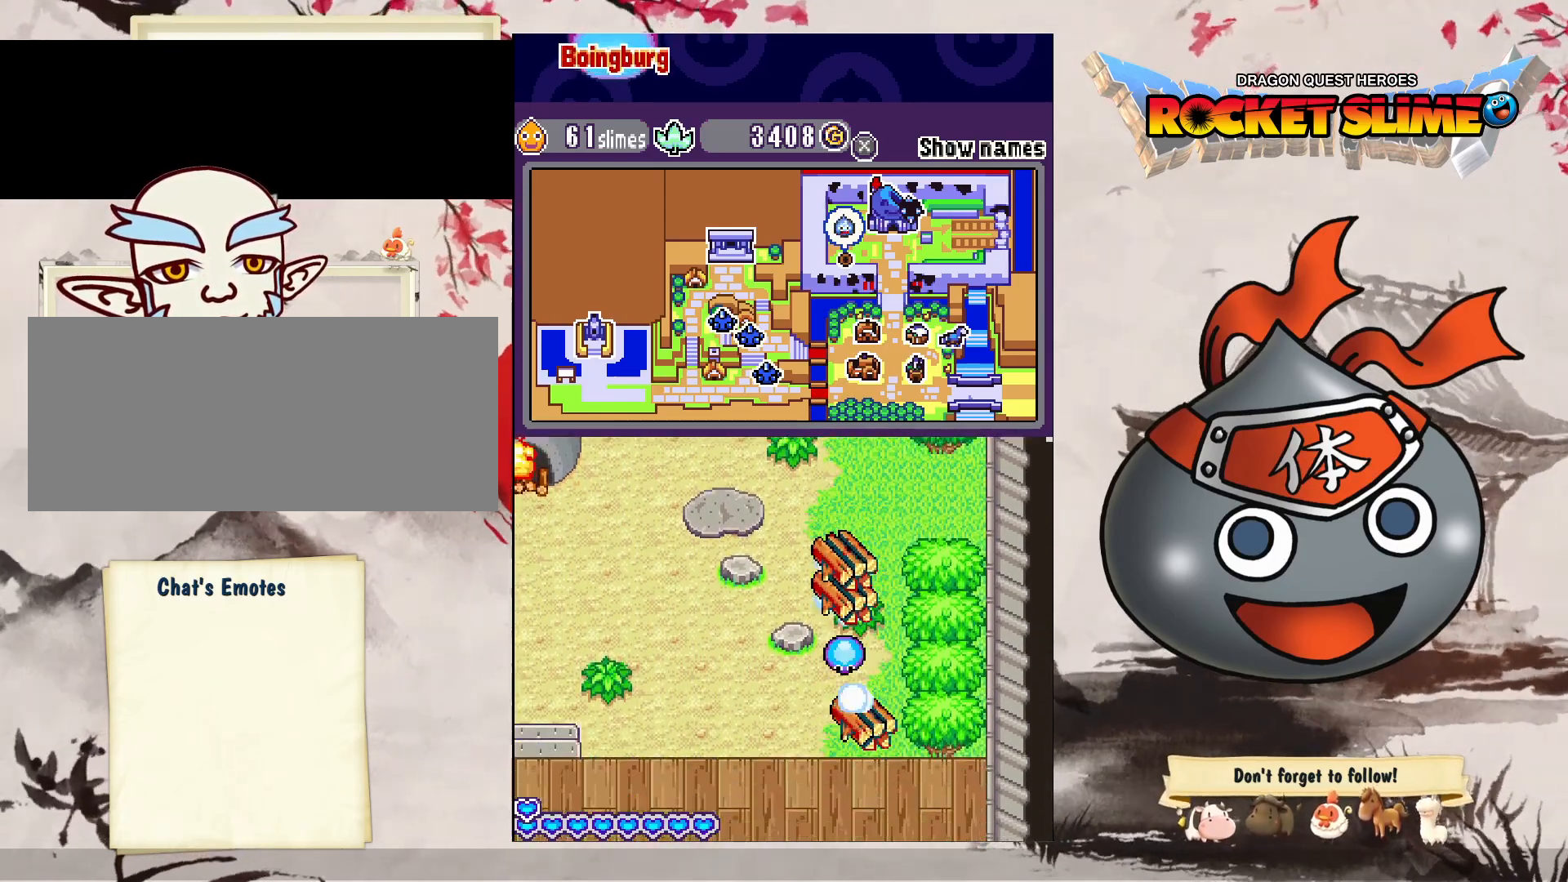
{"dt_ms": 500, "buttons": [], "left_stick": "center", "right_stick": "center", "events": [[17, "Y", "up"], [417, "DPAD_UP", "up"]]}